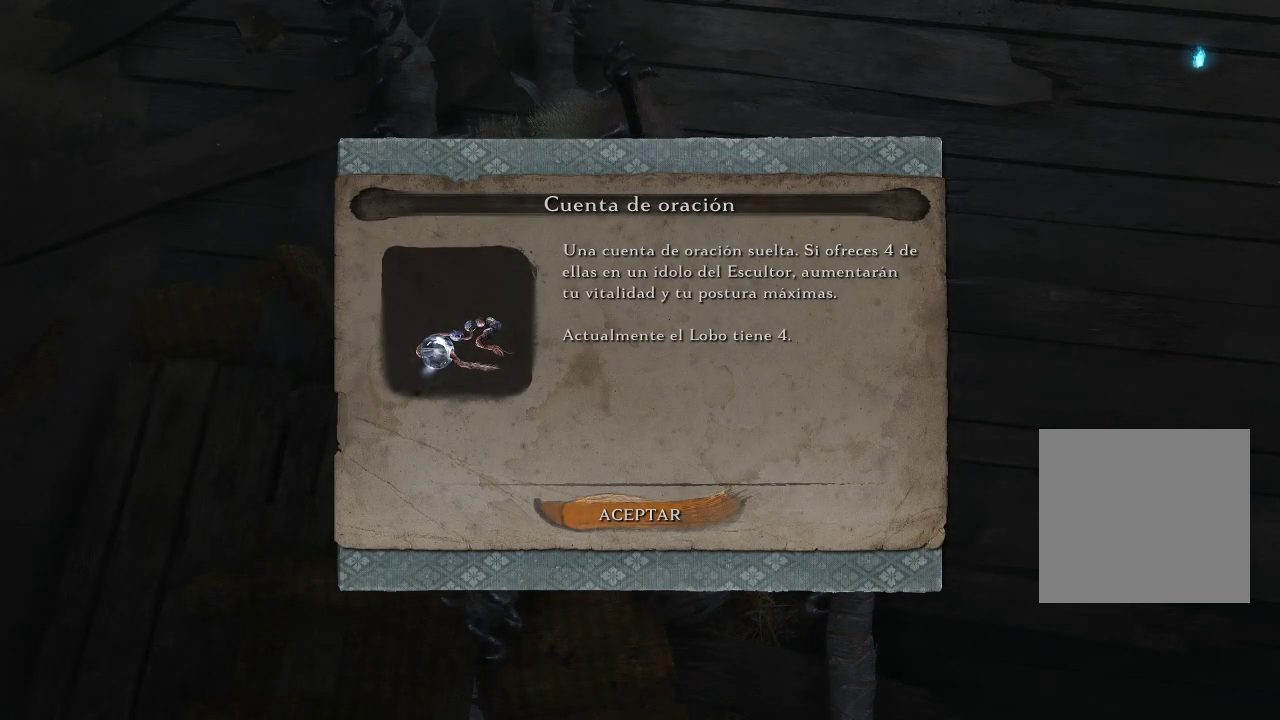
Gameplay with a controller (Xbox layout); each line is a JSON object with the inputs held at the frame after it. "events" lists button and stick changes between this image and that frame as [ms after this image, input, new state], when the widget could be followed in between. Not read: L3.
{"buttons": [], "left_stick": "center", "right_stick": "center", "events": []}
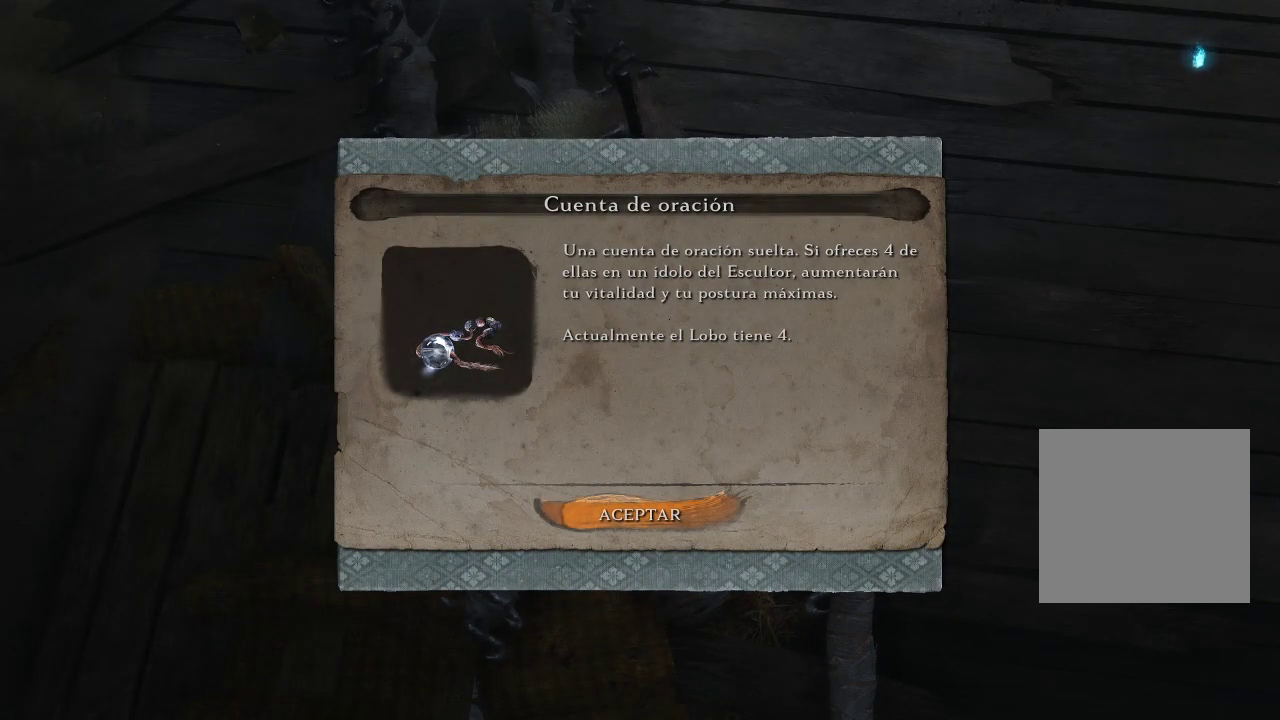
{"buttons": [], "left_stick": "center", "right_stick": "center", "events": []}
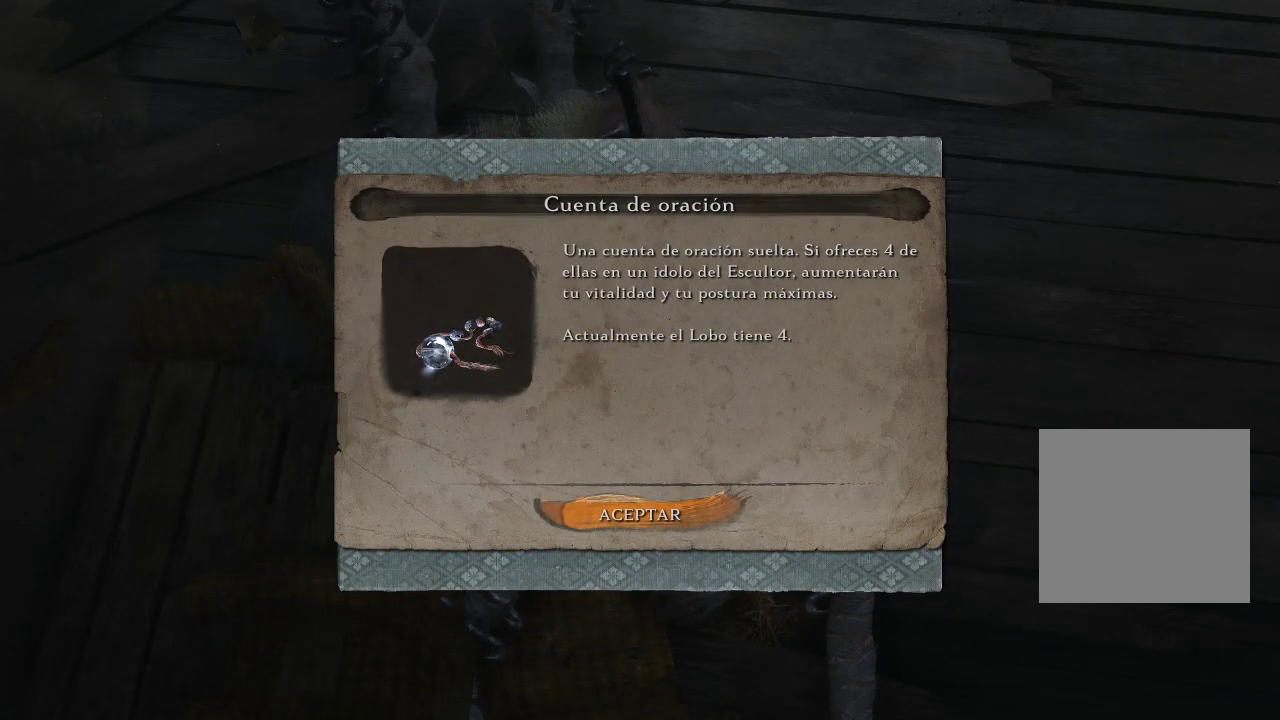
{"buttons": [], "left_stick": "center", "right_stick": "center", "events": [[300, "A", "down"], [400, "A", "up"]]}
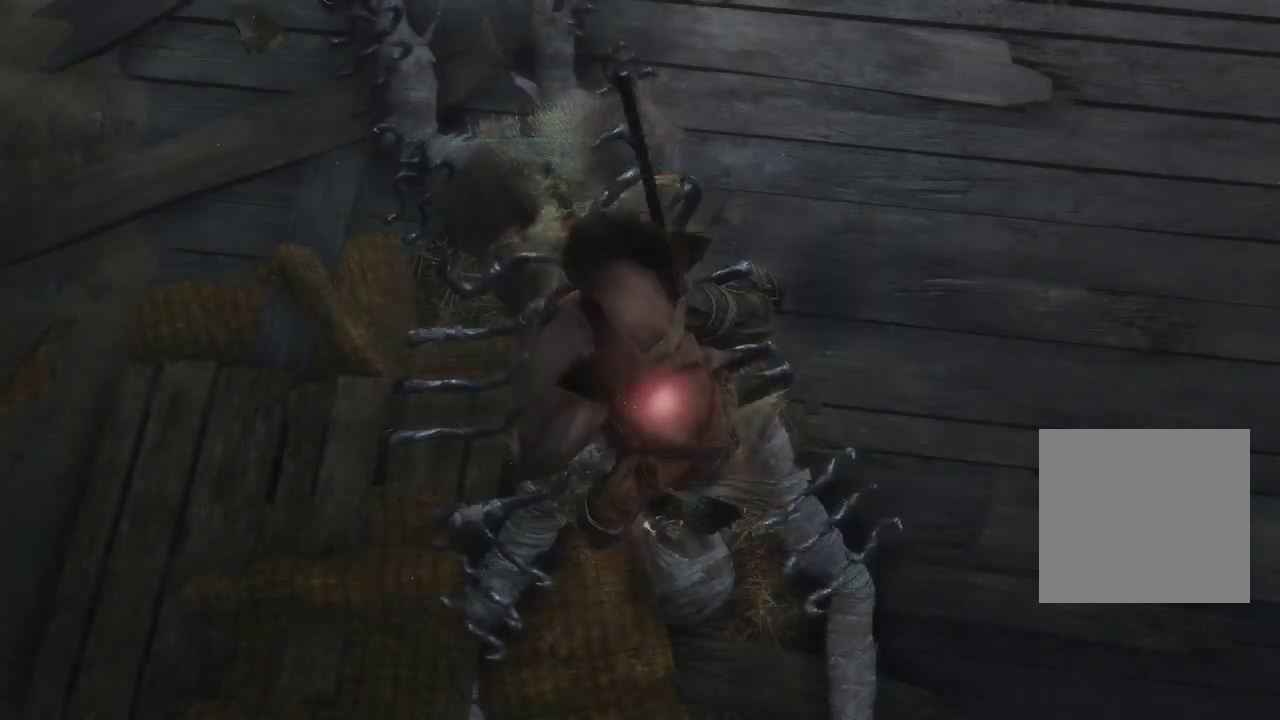
{"buttons": [], "left_stick": "center", "right_stick": "center", "events": []}
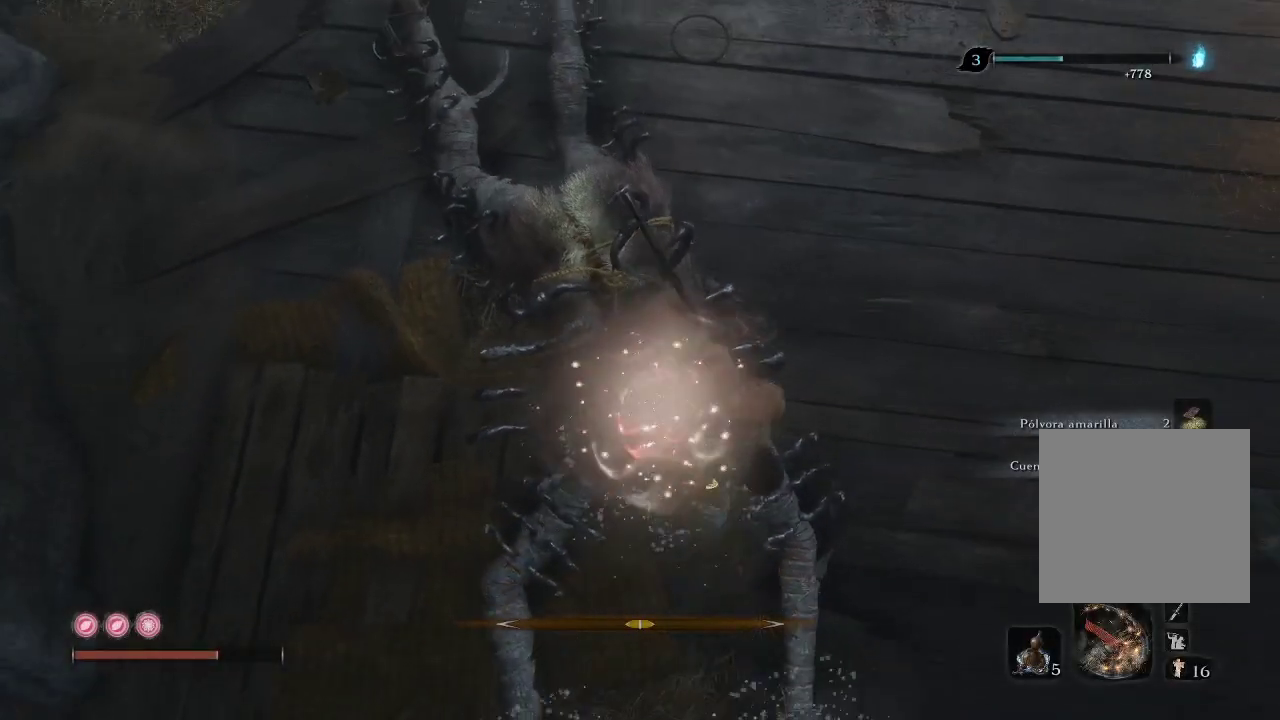
{"buttons": [], "left_stick": "center", "right_stick": "center", "events": []}
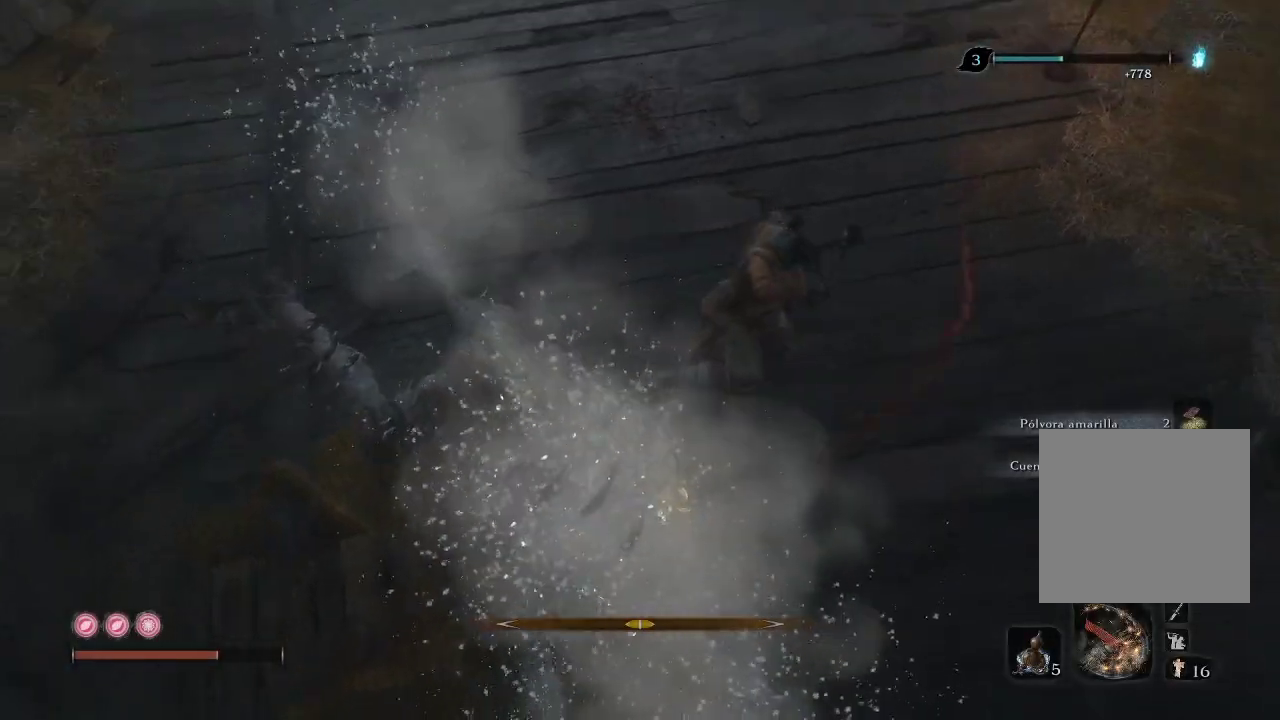
{"buttons": [], "left_stick": "center", "right_stick": "left", "events": [[333, "right_stick", "left"]]}
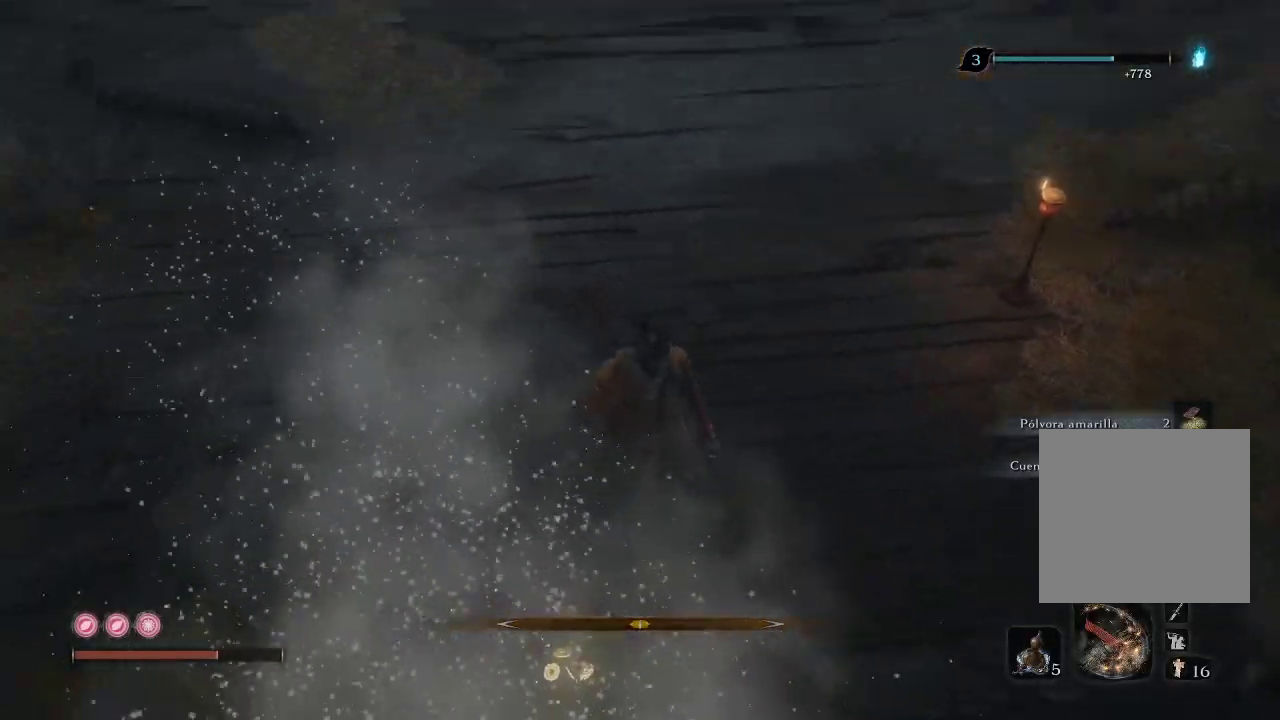
{"buttons": [], "left_stick": "center", "right_stick": "center", "events": [[333, "right_stick", "center"]]}
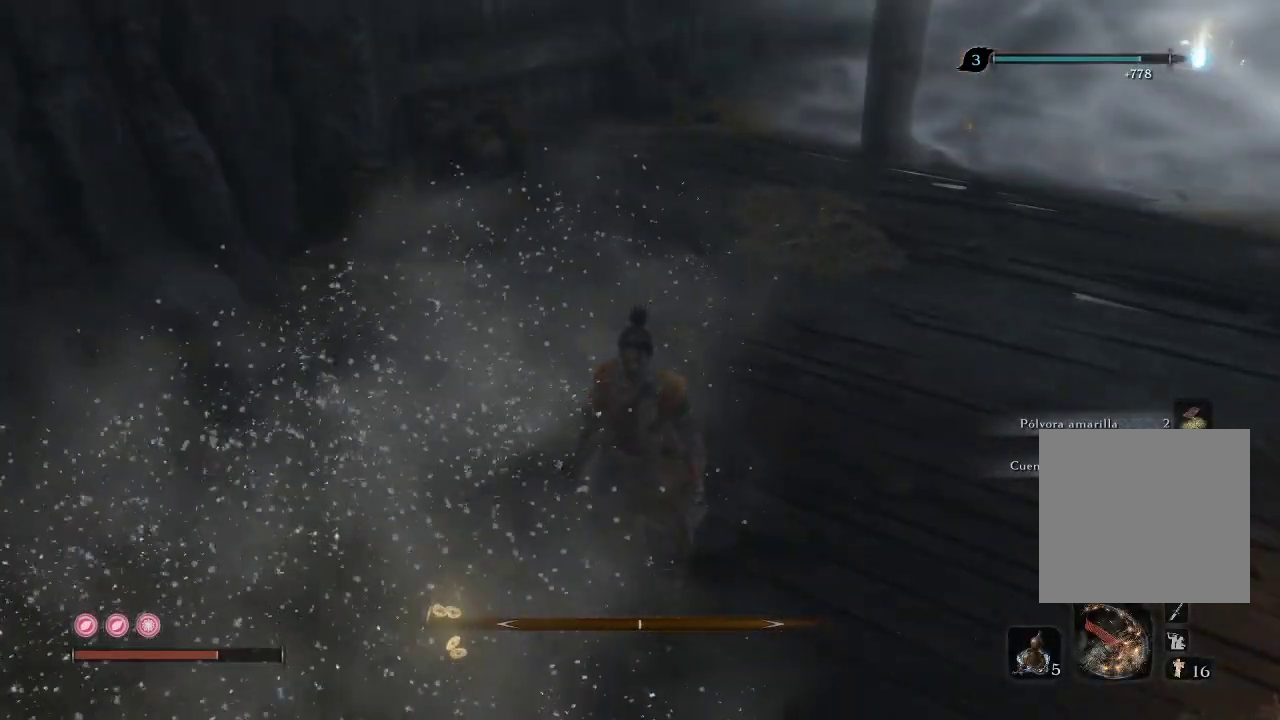
{"buttons": [], "left_stick": "center", "right_stick": "center", "events": []}
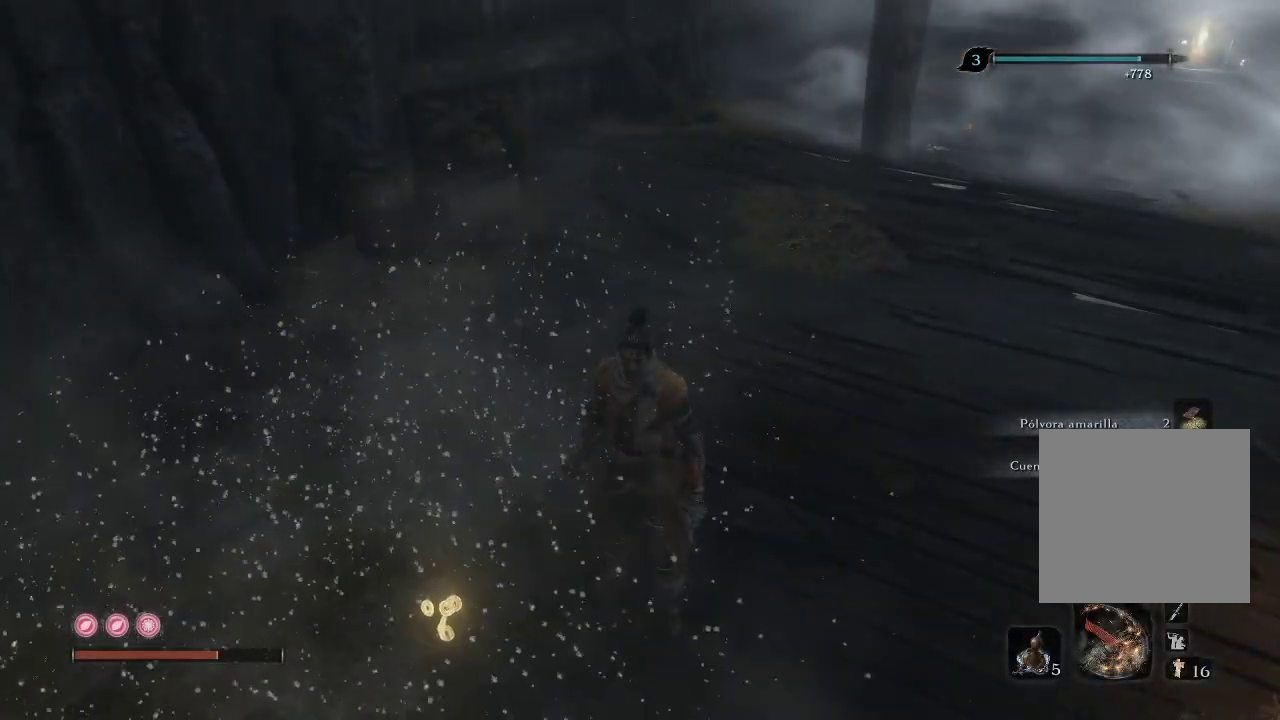
{"buttons": ["X"], "left_stick": "center", "right_stick": "center", "events": [[233, "X", "down"]]}
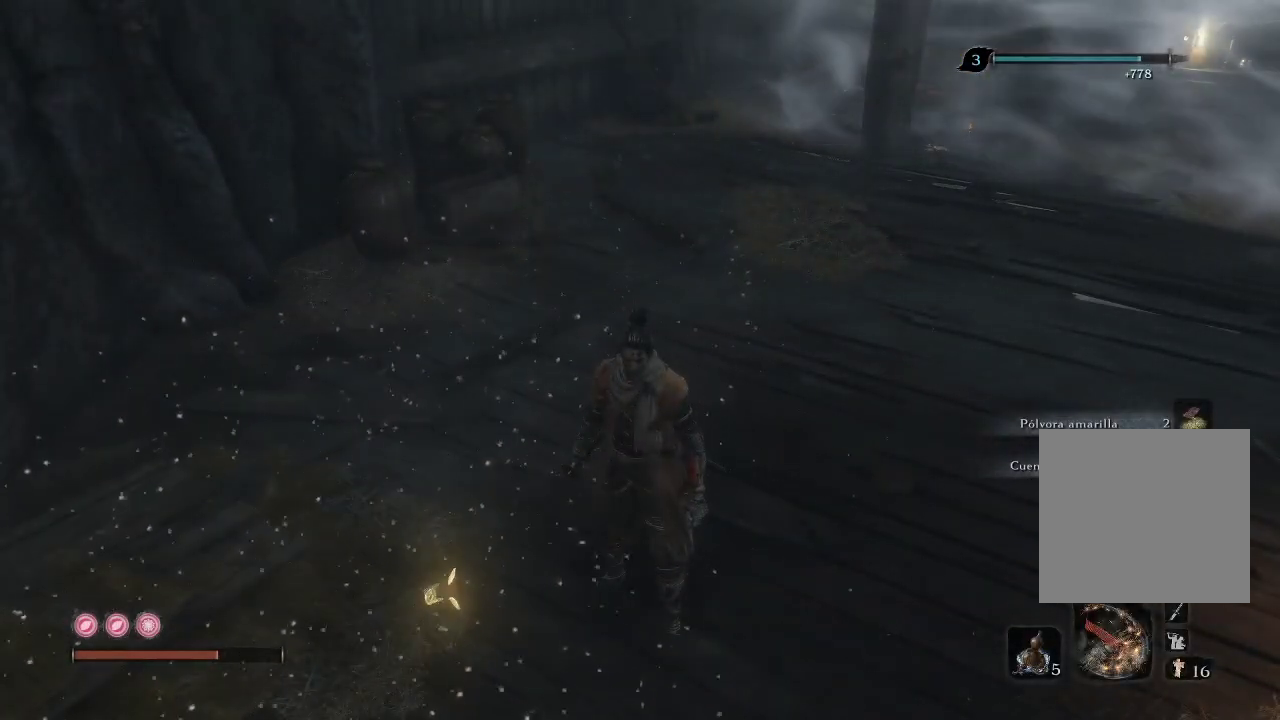
{"buttons": ["X"], "left_stick": "right", "right_stick": "center", "events": [[67, "left_stick", "left"], [367, "left_stick", "down"], [467, "left_stick", "right"]]}
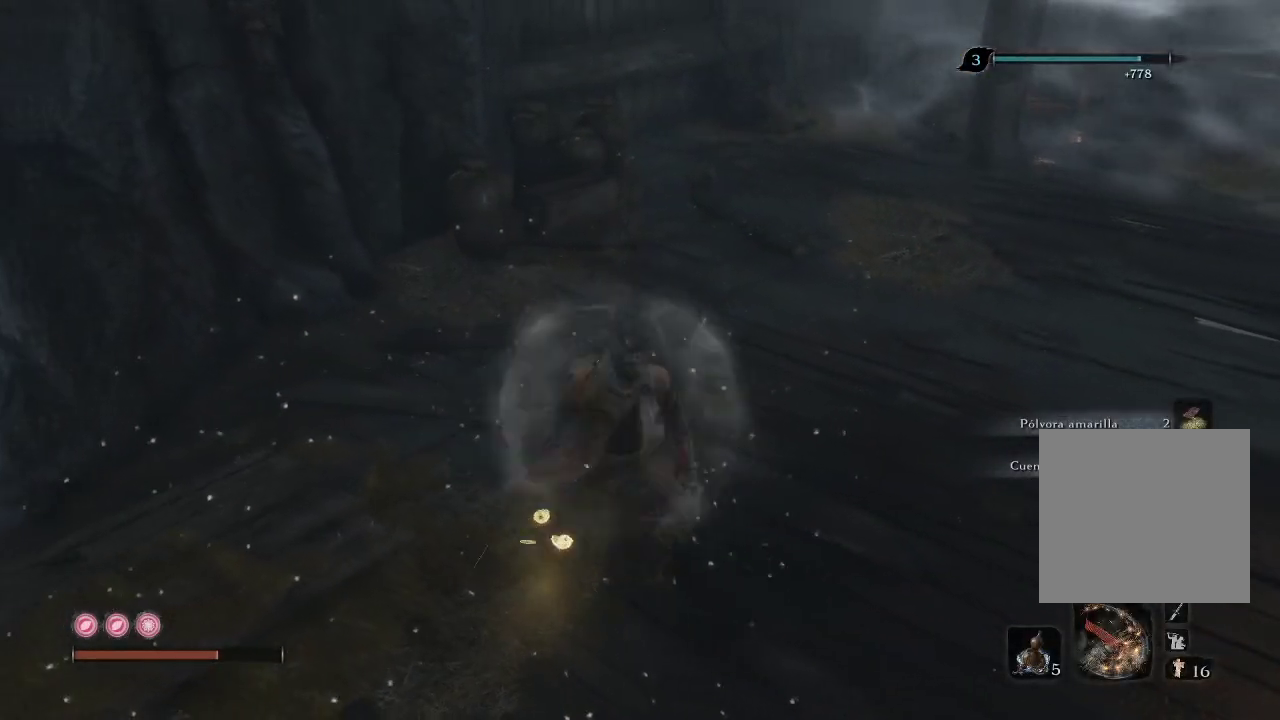
{"buttons": ["X"], "left_stick": "up-right", "right_stick": "center", "events": [[33, "left_stick", "center"], [417, "left_stick", "up-right"]]}
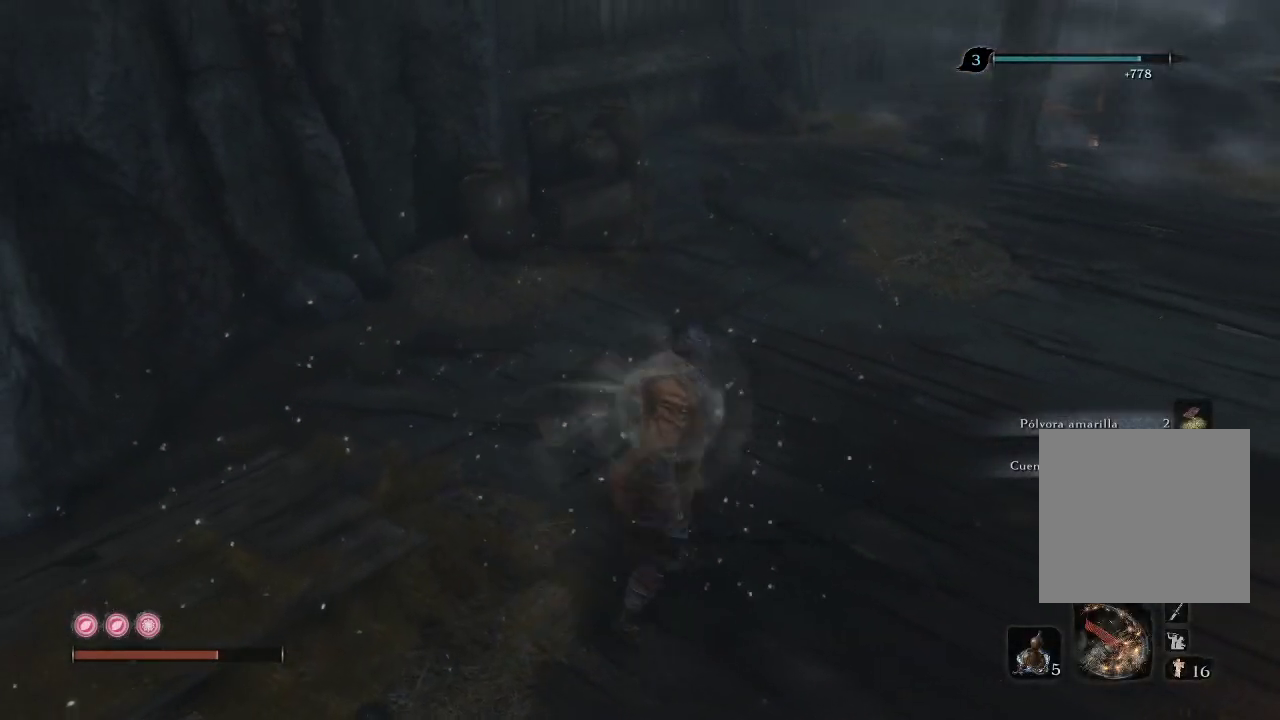
{"buttons": ["X"], "left_stick": "up-right", "right_stick": "center", "events": []}
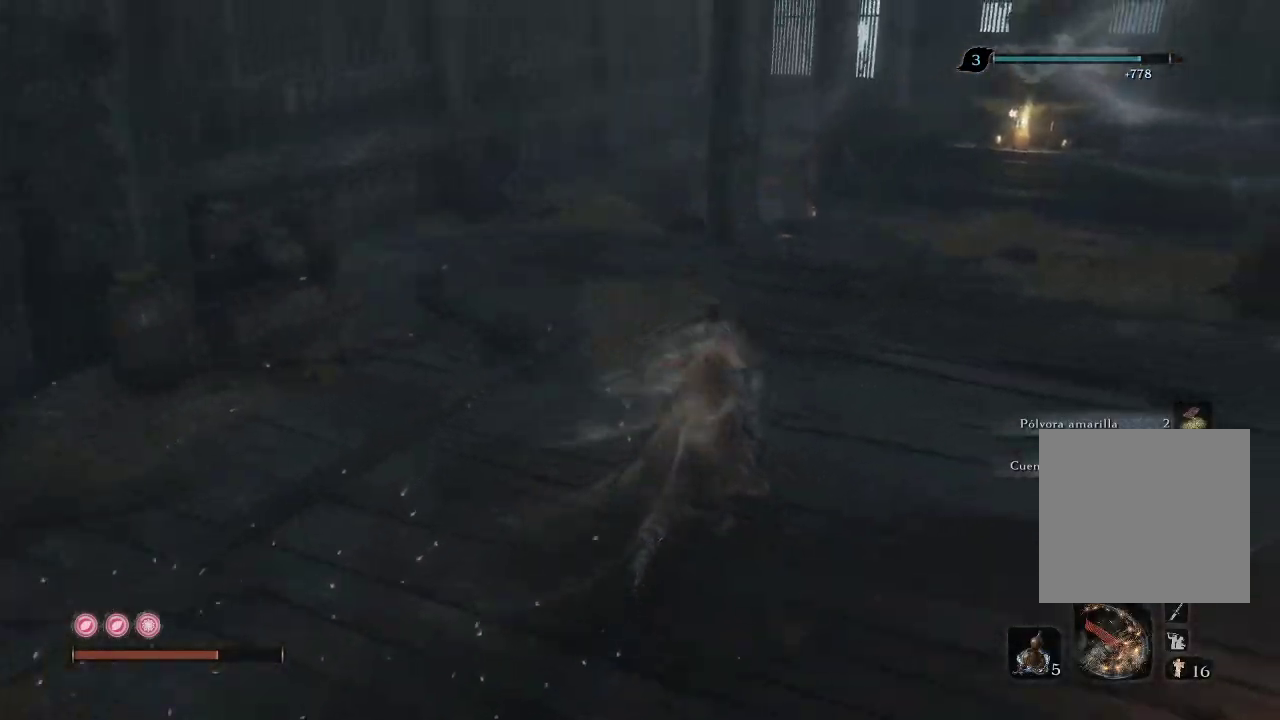
{"buttons": ["X"], "left_stick": "up-right", "right_stick": "center", "events": []}
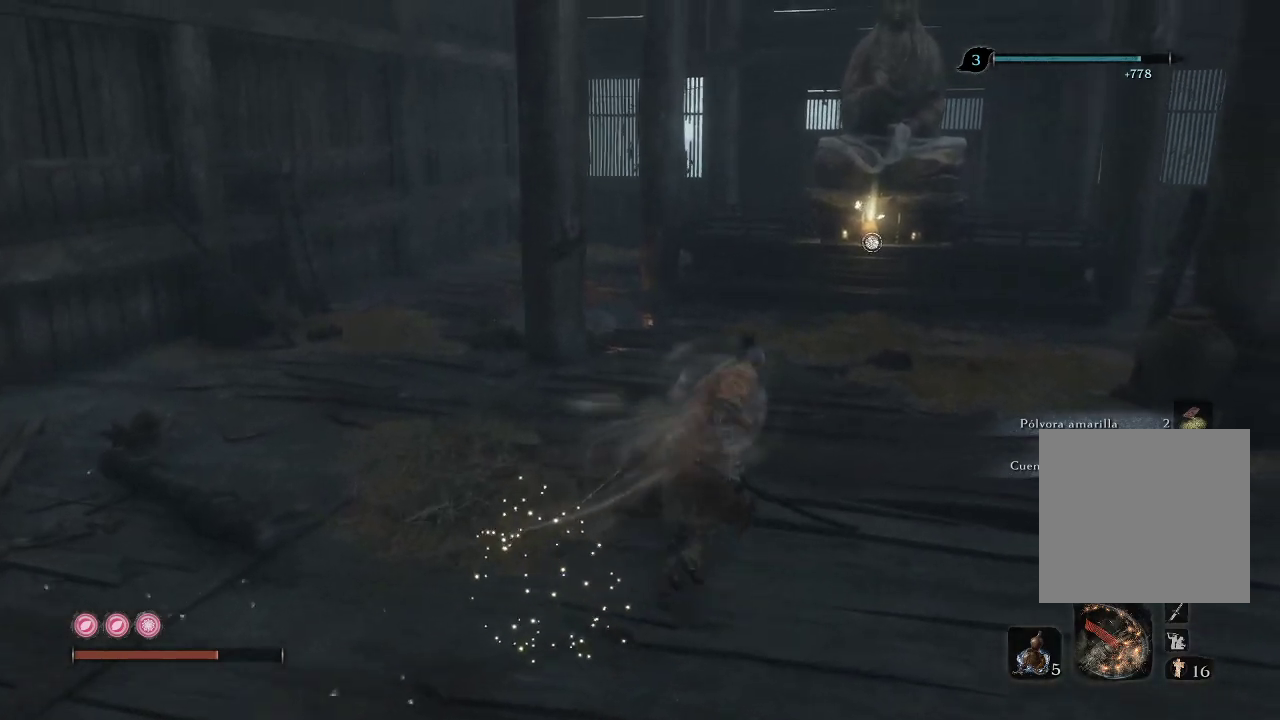
{"buttons": [], "left_stick": "up-right", "right_stick": "center", "events": [[367, "X", "up"]]}
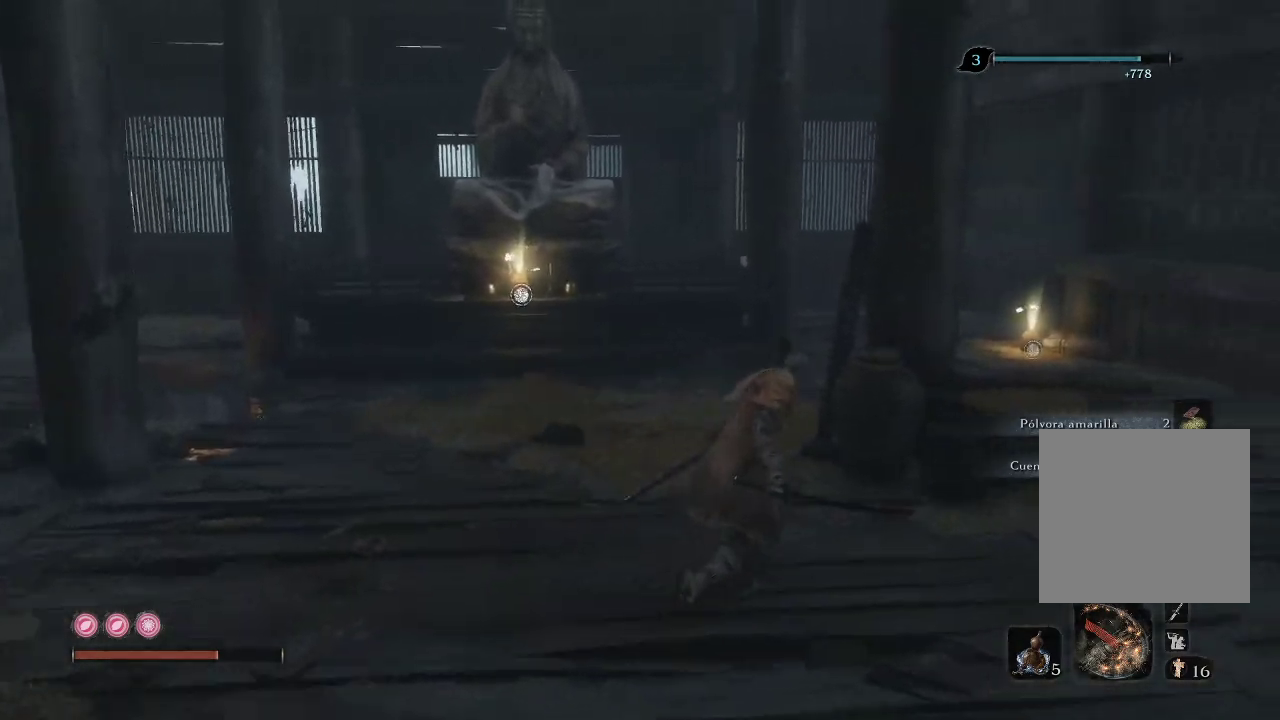
{"buttons": [], "left_stick": "up-right", "right_stick": "center", "events": [[167, "right_stick", "down-right"], [467, "right_stick", "center"]]}
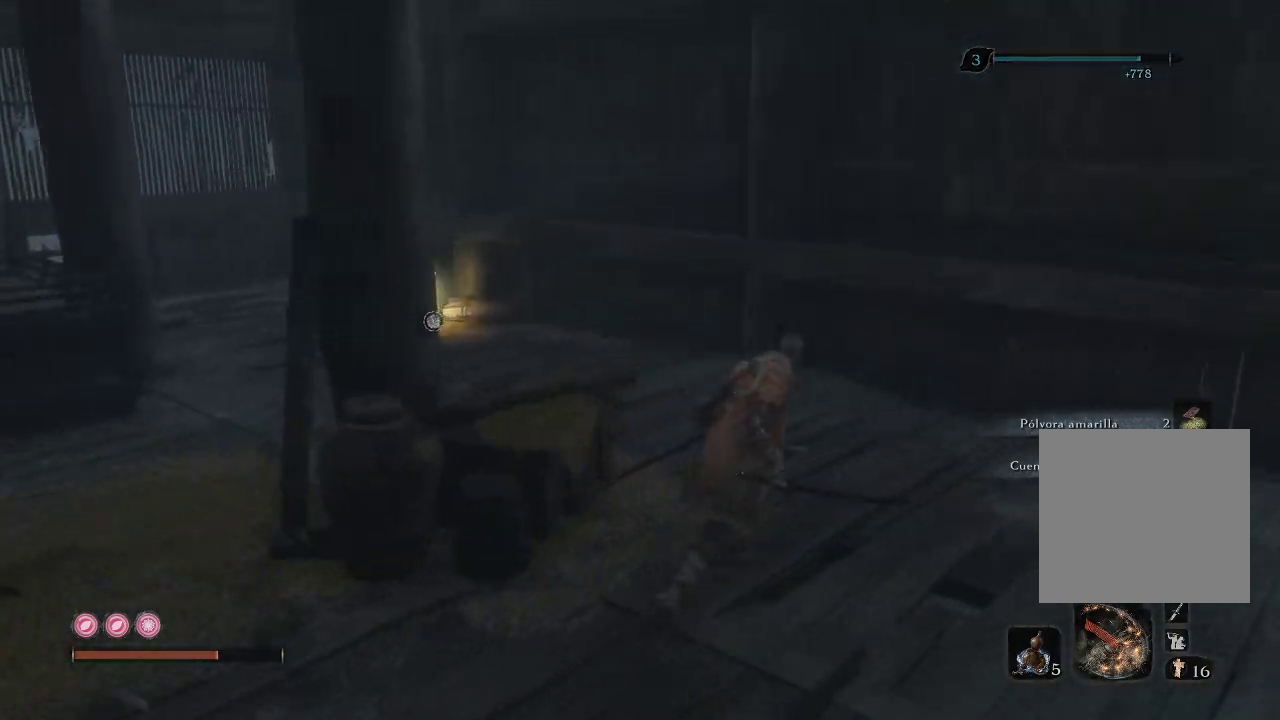
{"buttons": [], "left_stick": "up", "right_stick": "down-left", "events": [[150, "right_stick", "down-left"], [317, "left_stick", "up"]]}
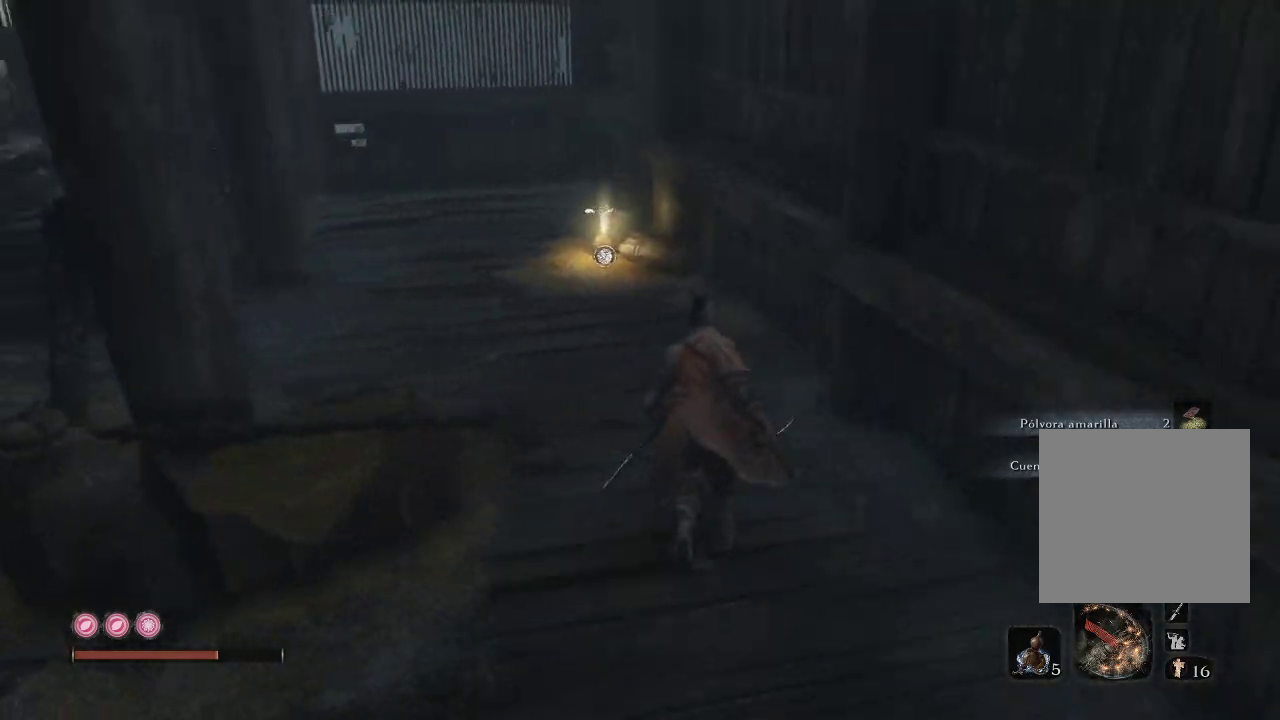
{"buttons": [], "left_stick": "up", "right_stick": "center", "events": [[17, "right_stick", "left"], [217, "right_stick", "center"]]}
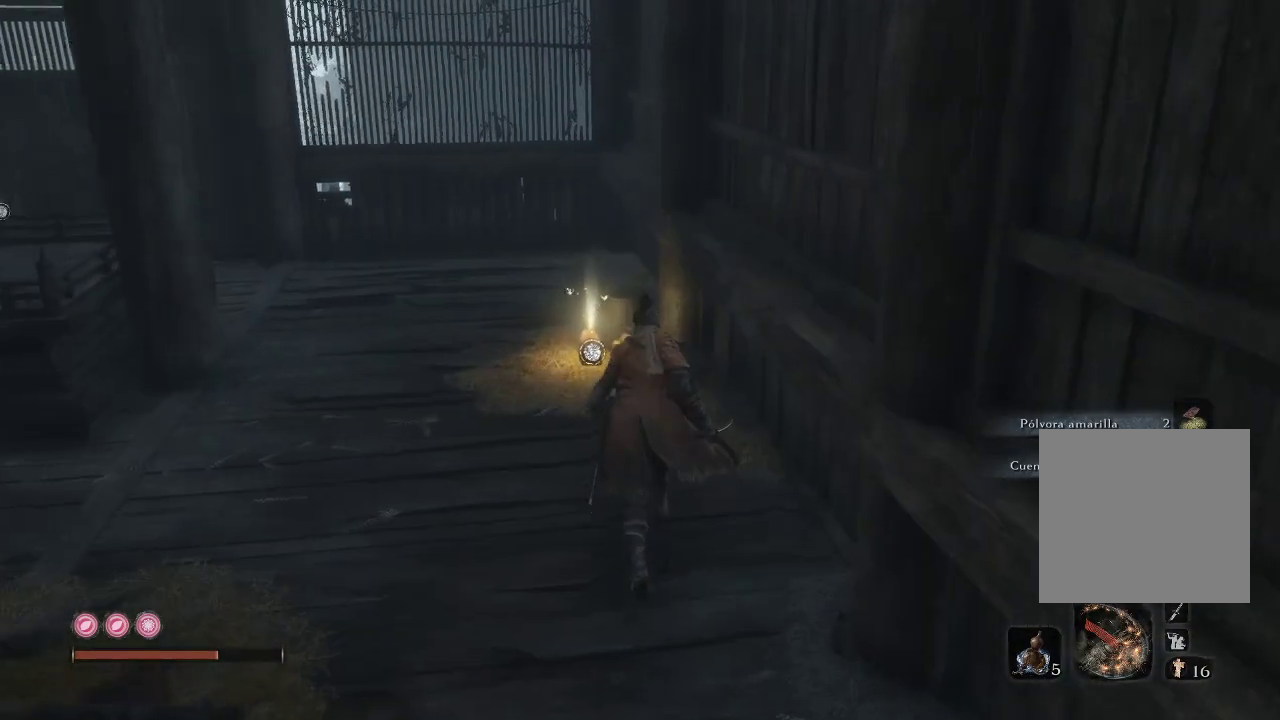
{"buttons": [], "left_stick": "center", "right_stick": "center", "events": [[450, "left_stick", "center"]]}
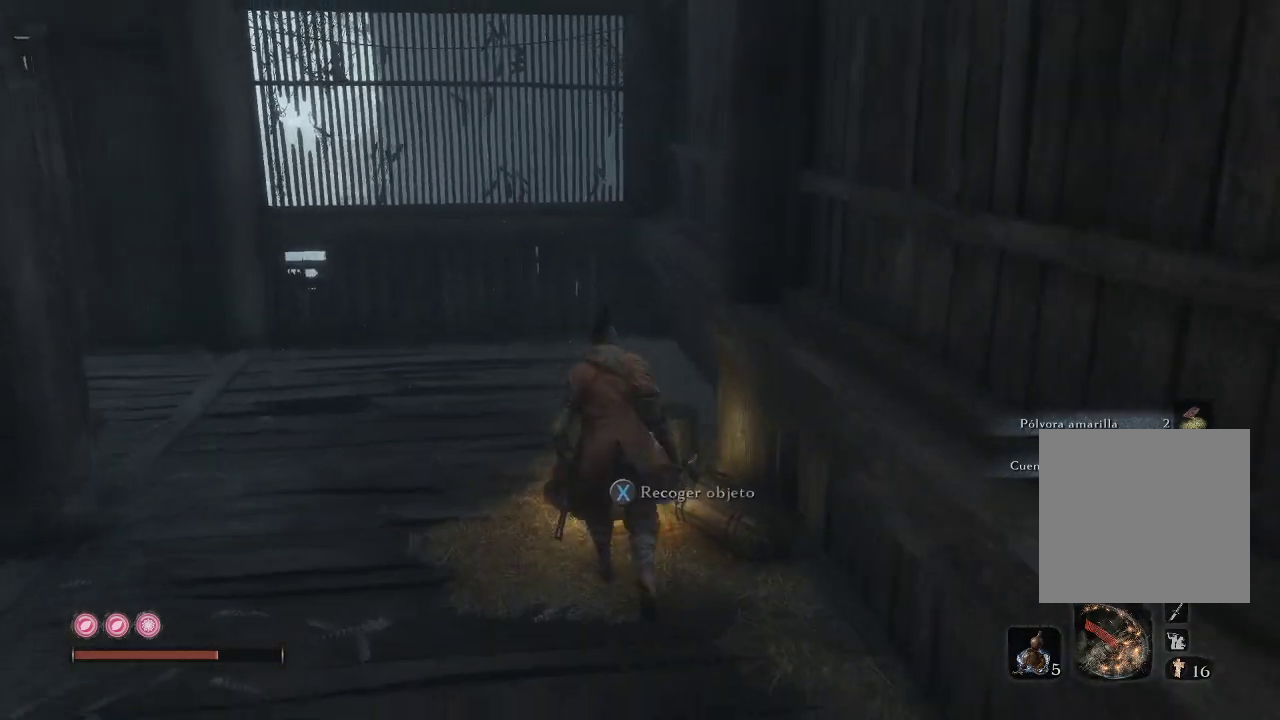
{"buttons": [], "left_stick": "center", "right_stick": "center", "events": [[83, "X", "down"], [183, "X", "up"]]}
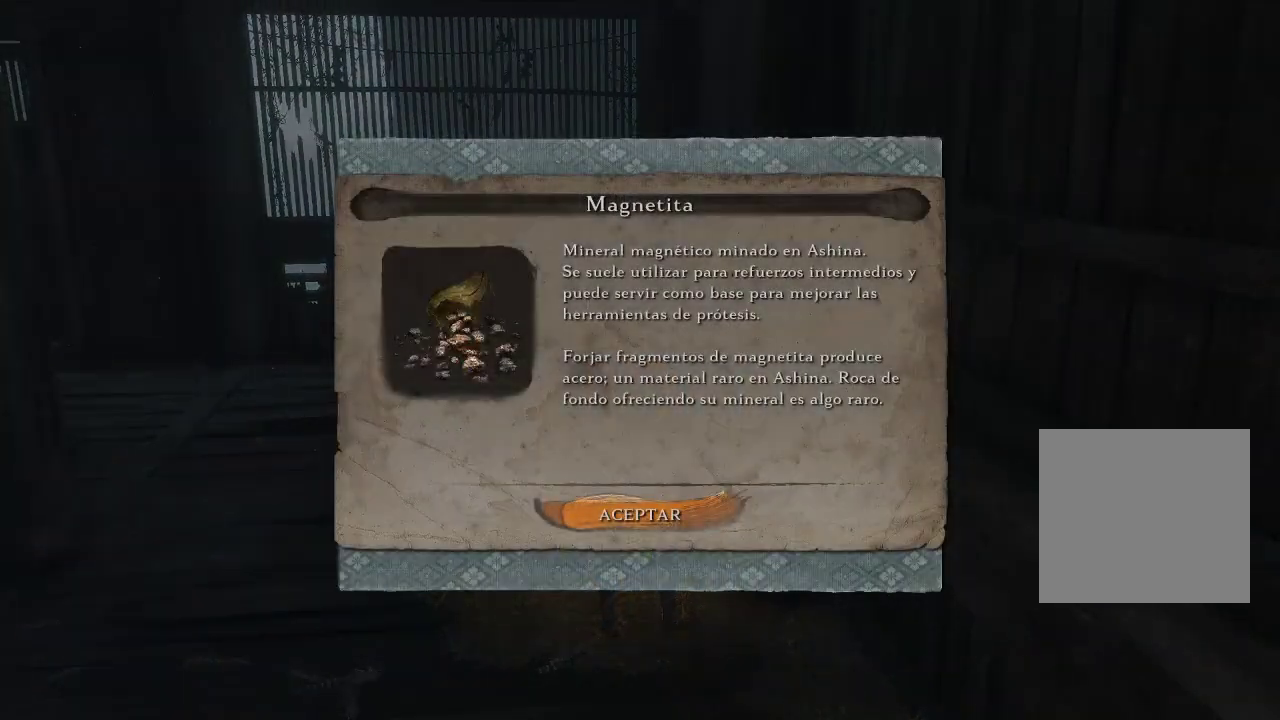
{"buttons": [], "left_stick": "center", "right_stick": "center", "events": []}
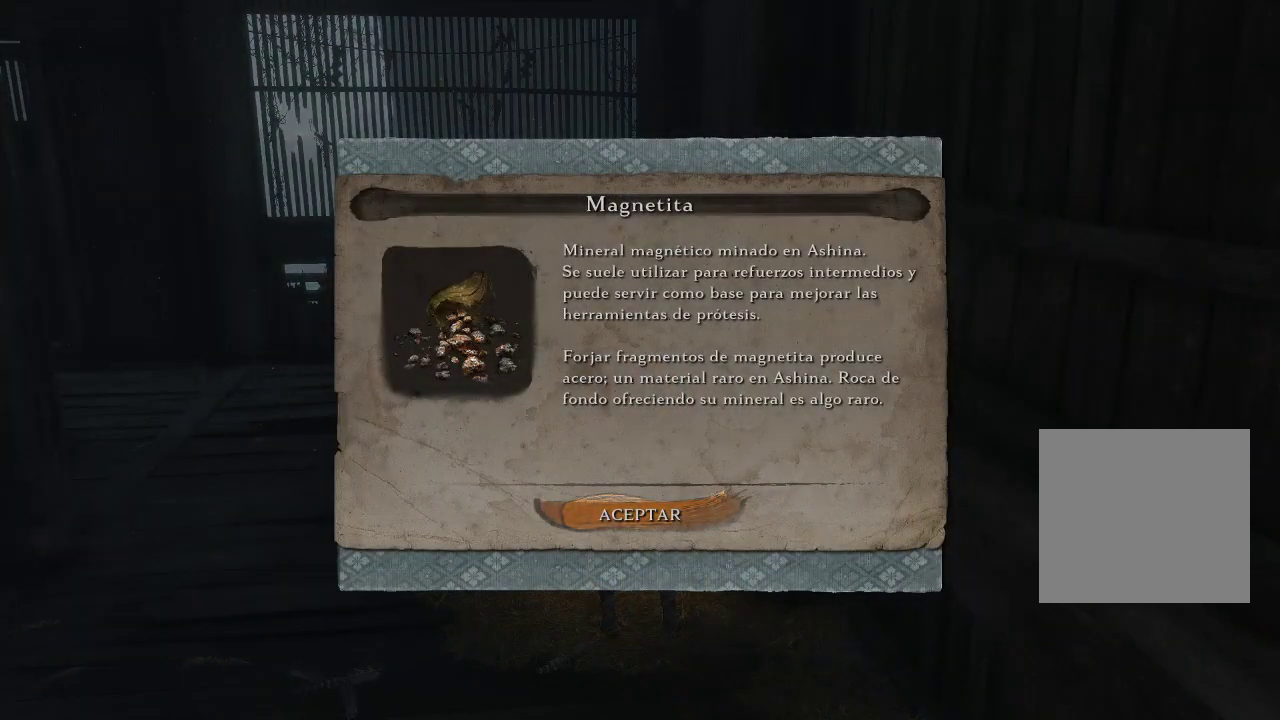
{"buttons": [], "left_stick": "center", "right_stick": "center", "events": [[133, "A", "down"], [233, "A", "up"]]}
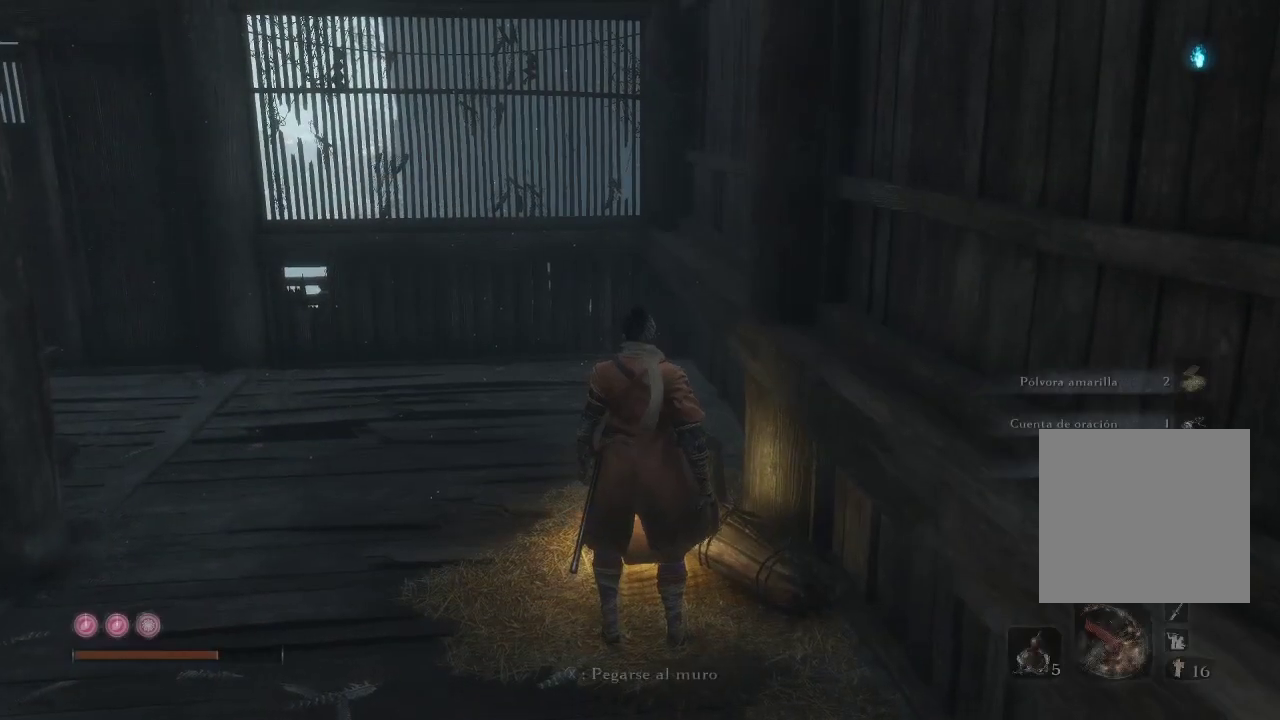
{"buttons": [], "left_stick": "up-left", "right_stick": "left", "events": [[83, "right_stick", "left"], [183, "left_stick", "up-left"]]}
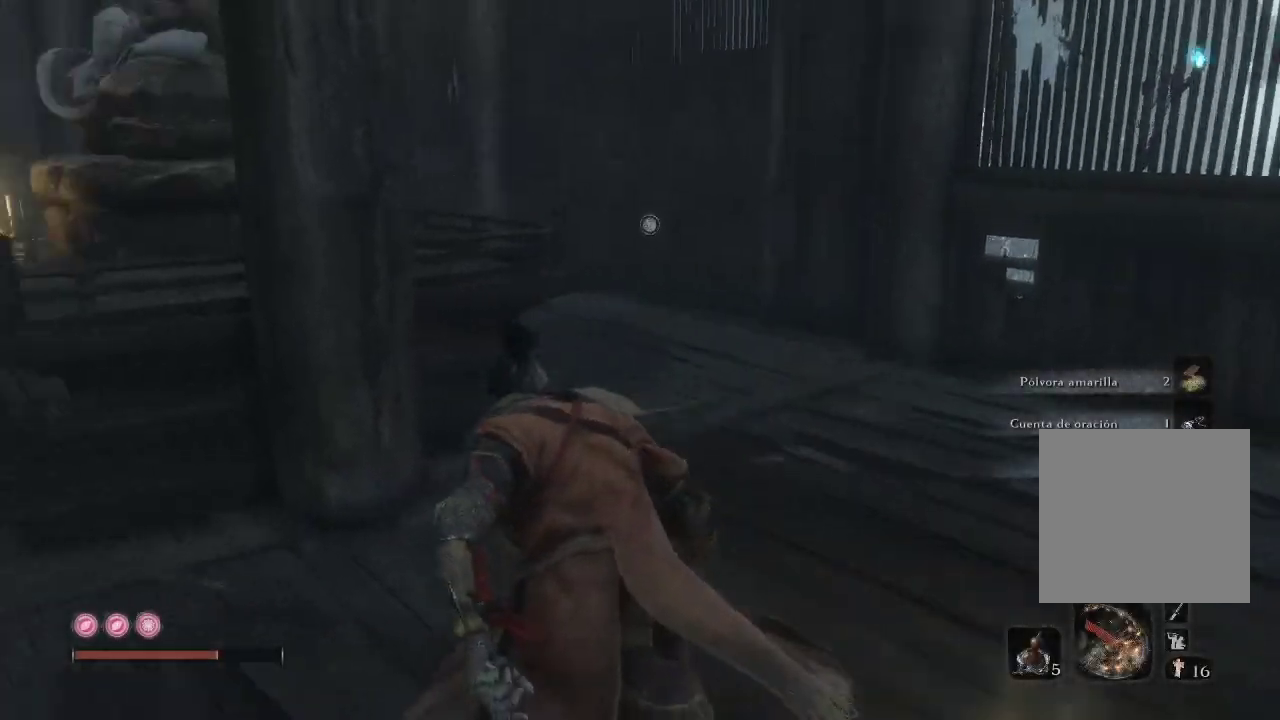
{"buttons": [], "left_stick": "up-left", "right_stick": "left", "events": [[17, "left_stick", "up"], [117, "right_stick", "center"], [250, "right_stick", "left"], [483, "left_stick", "up-left"]]}
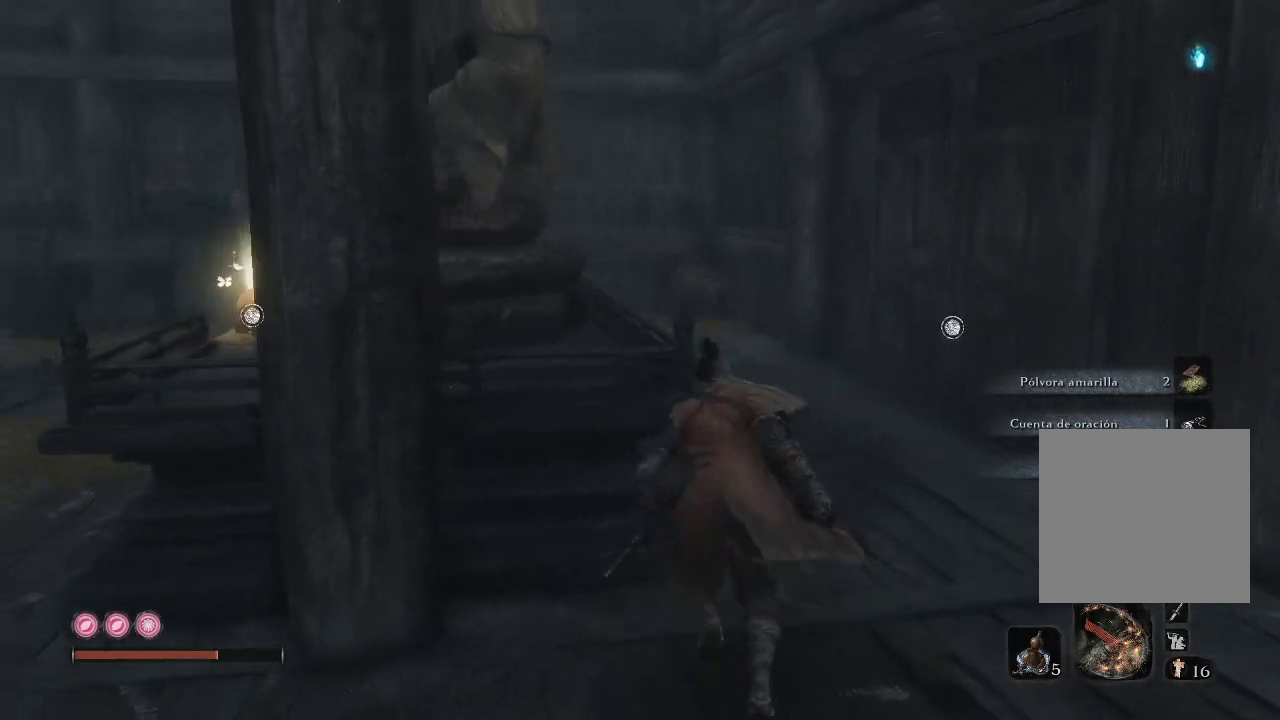
{"buttons": [], "left_stick": "up-left", "right_stick": "right", "events": [[83, "left_stick", "left"], [250, "right_stick", "center"], [400, "left_stick", "up-left"], [400, "right_stick", "right"]]}
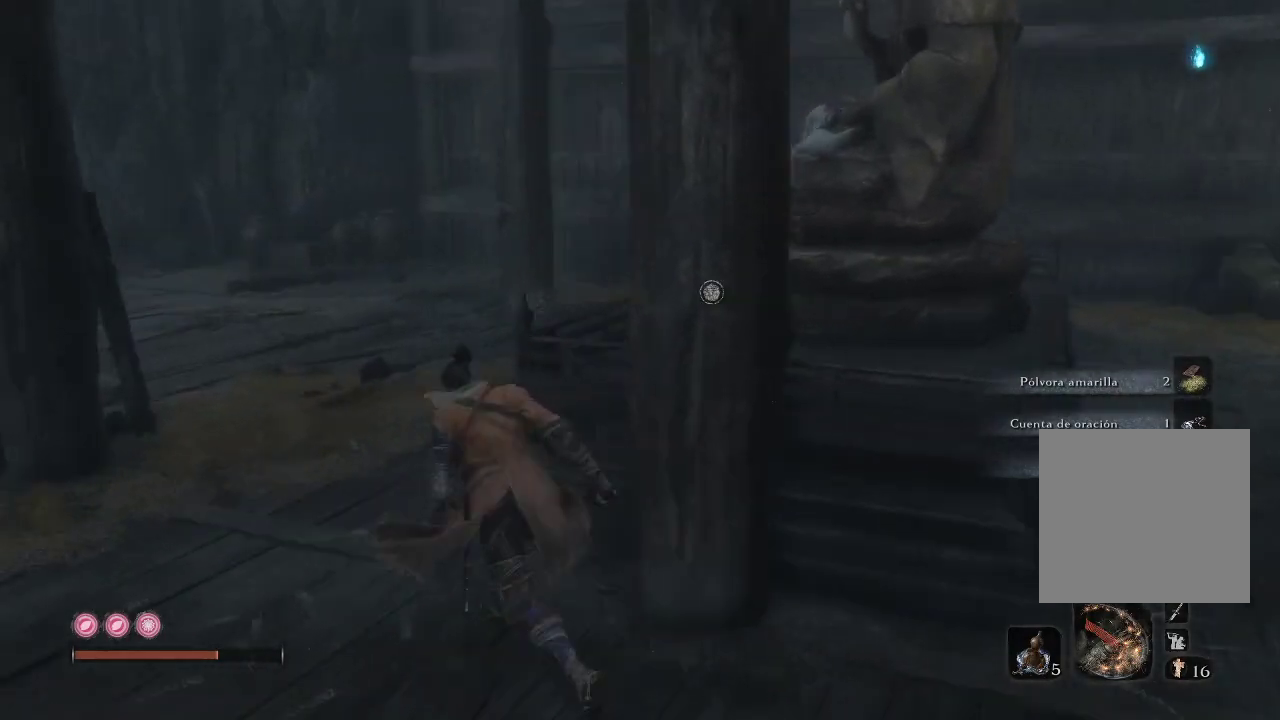
{"buttons": [], "left_stick": "up-left", "right_stick": "right", "events": []}
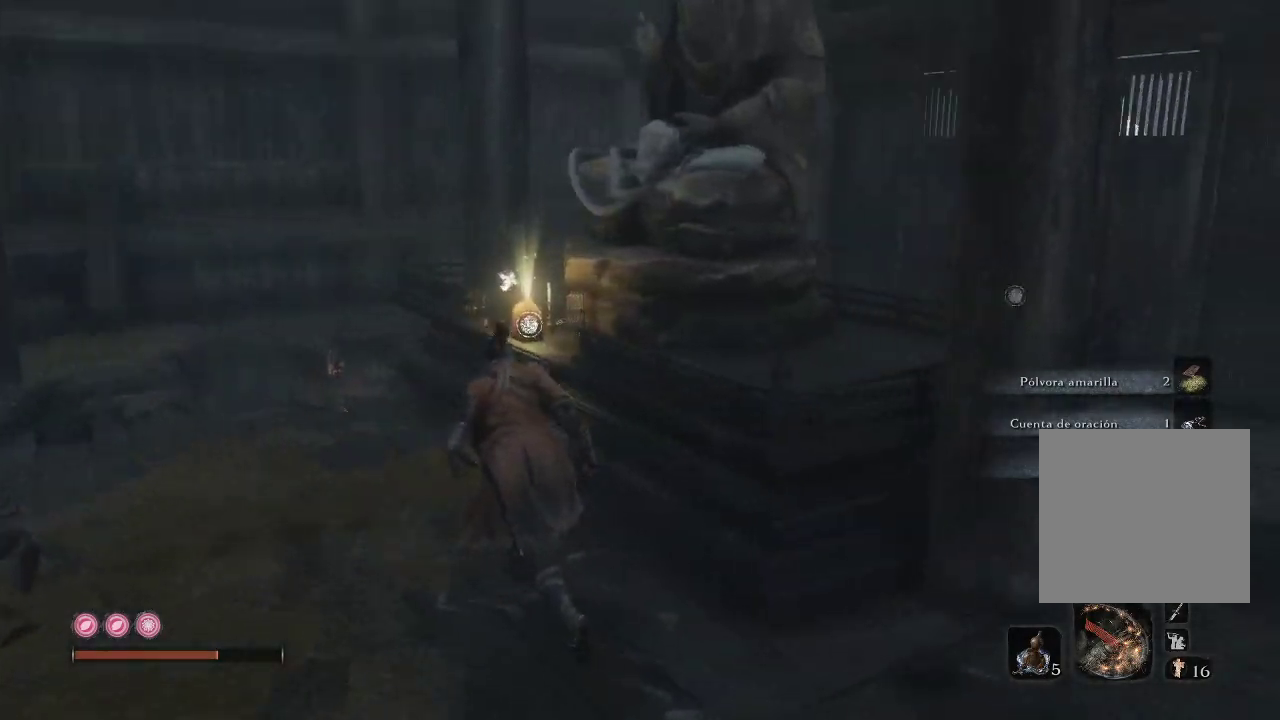
{"buttons": [], "left_stick": "up", "right_stick": "center", "events": [[150, "right_stick", "center"], [183, "left_stick", "up"]]}
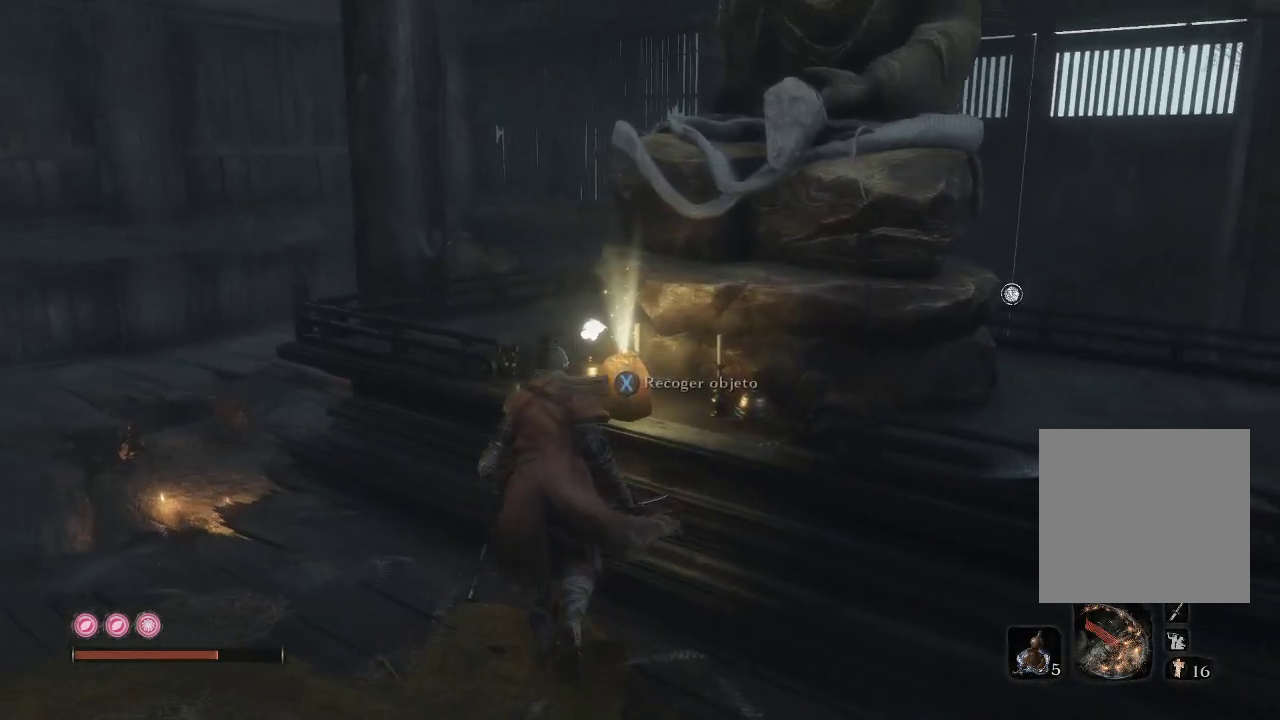
{"buttons": [], "left_stick": "center", "right_stick": "center", "events": [[50, "X", "down"], [50, "left_stick", "center"], [167, "X", "up"]]}